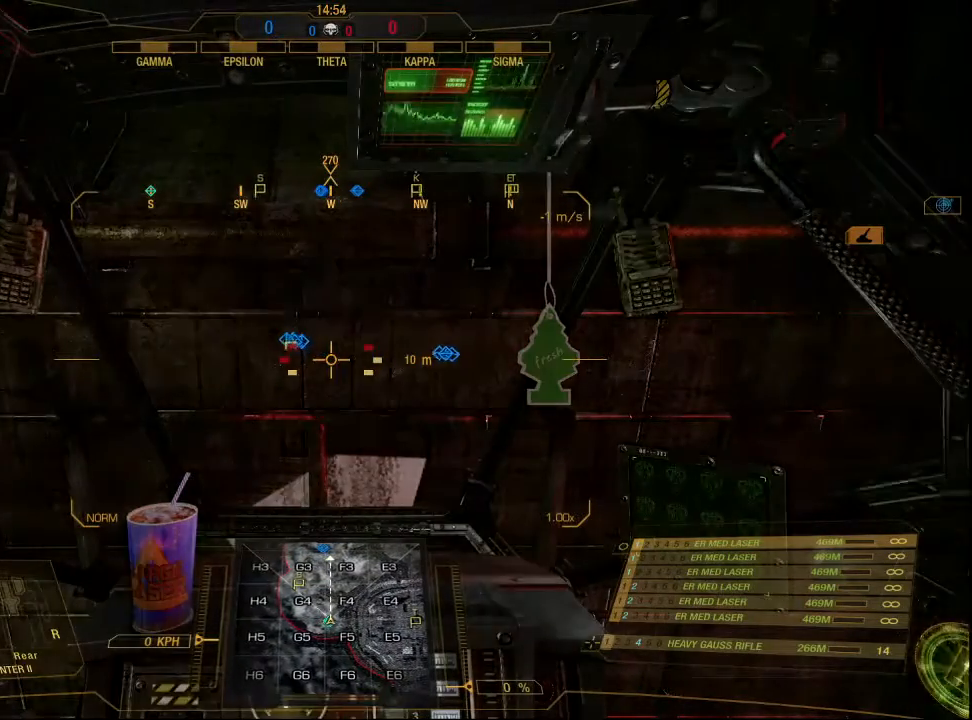
Gameplay with keyboard and mouse; each line is a JSON object with the keys and mouse buttons held at the frame after it. "events" lists presses ("down") and releases ("up") of "1", "2", "3", "4", "5", "a", "alt", "c", "ctrl", "d", "e", "f", "q", "r", "s", "shift", "space", "tab", "v", "w", "x", "z", "mouse_left", "mouse_middle", "mouse_right", "mouse_mb4", "mouse_wheel_up" and "mouse_wheel_down" between this image and that frame as [ms after this image, input, new state], when the widget could be followed in between. "mouse_left", "mouse_middle", "mouse_right", "mouse_mb4", "mouse_wheel_up", "mouse_wheel_down" = the "left", "middle", "right", "mb4", "wheel_up", "wheel_down" buttons of the "mouse" list. No other keys are recorded. Mouse movement is not recorded.
{"keys": ["ctrl"], "mouse": [], "events": [[267, "ctrl", "down"]]}
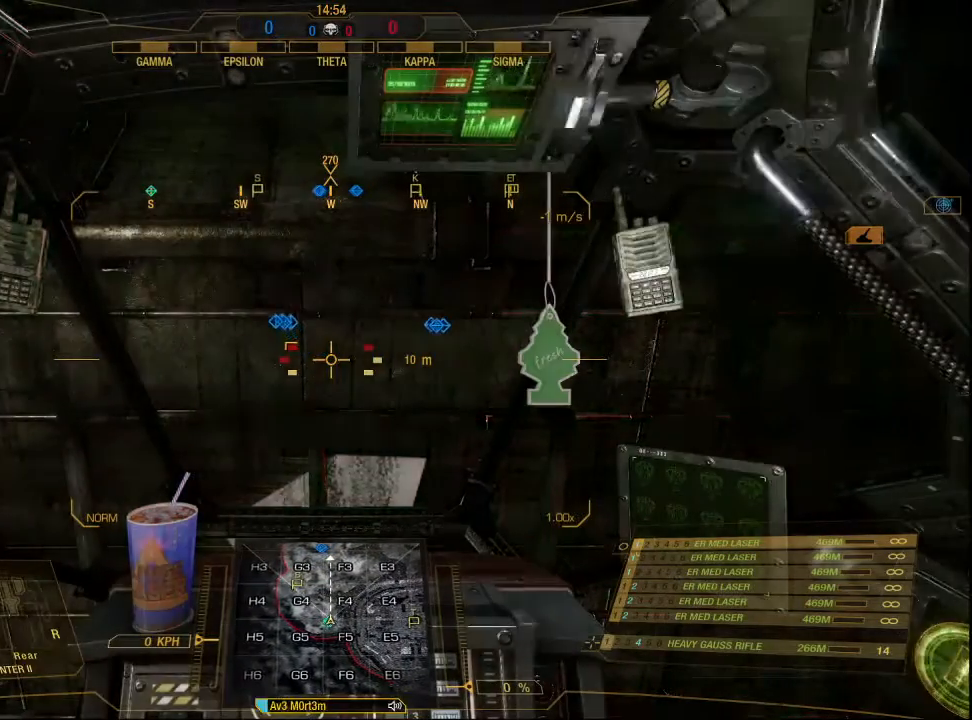
{"keys": ["ctrl"], "mouse": [], "events": []}
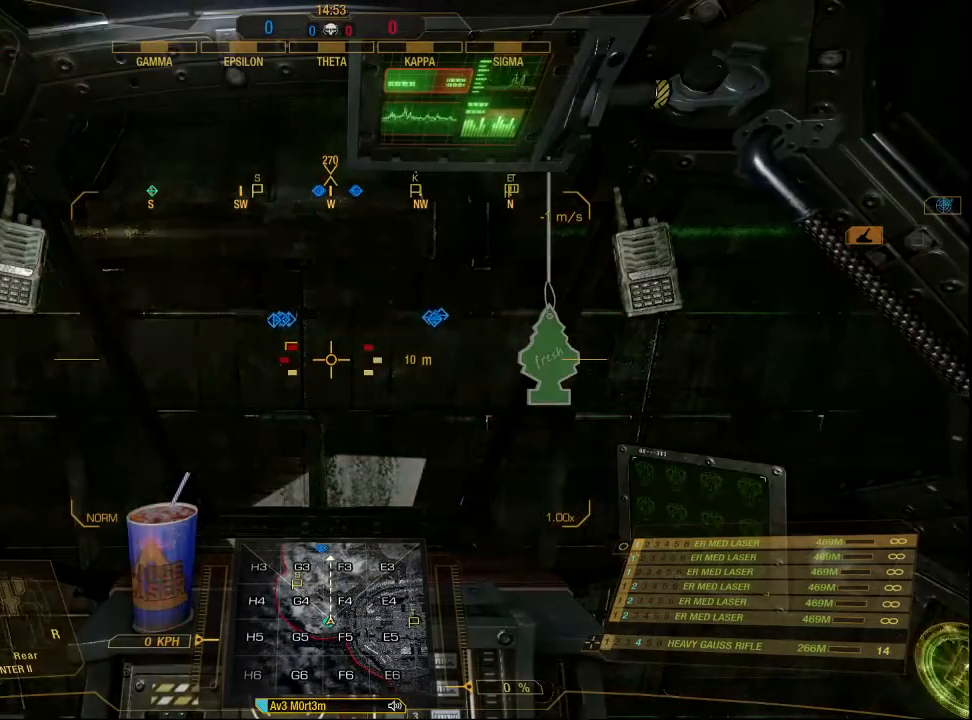
{"keys": ["ctrl"], "mouse": [], "events": []}
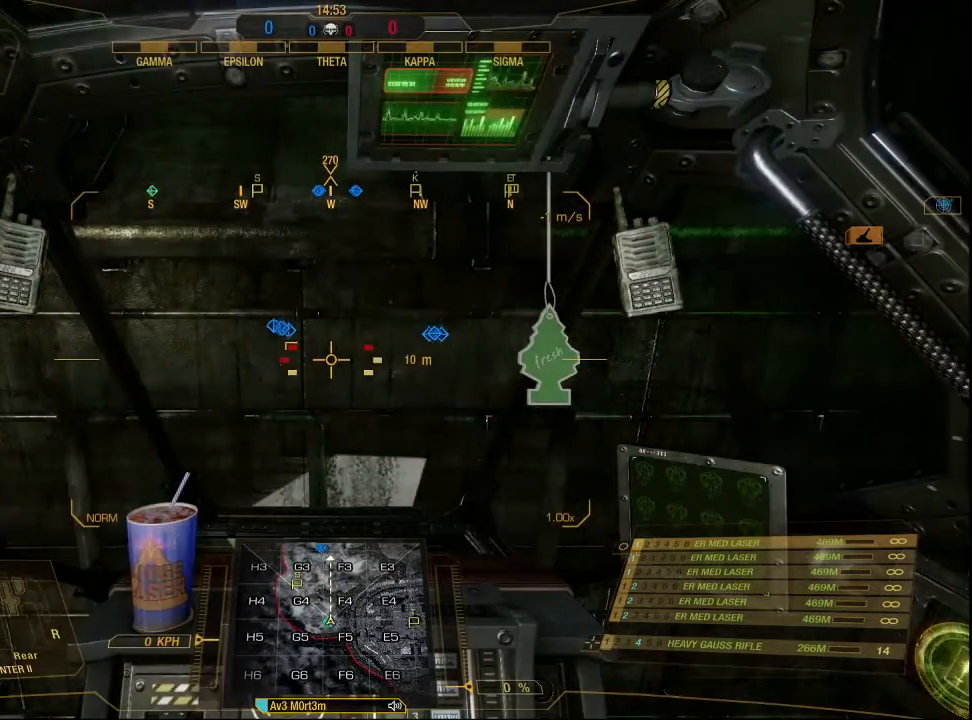
{"keys": ["ctrl"], "mouse": [], "events": []}
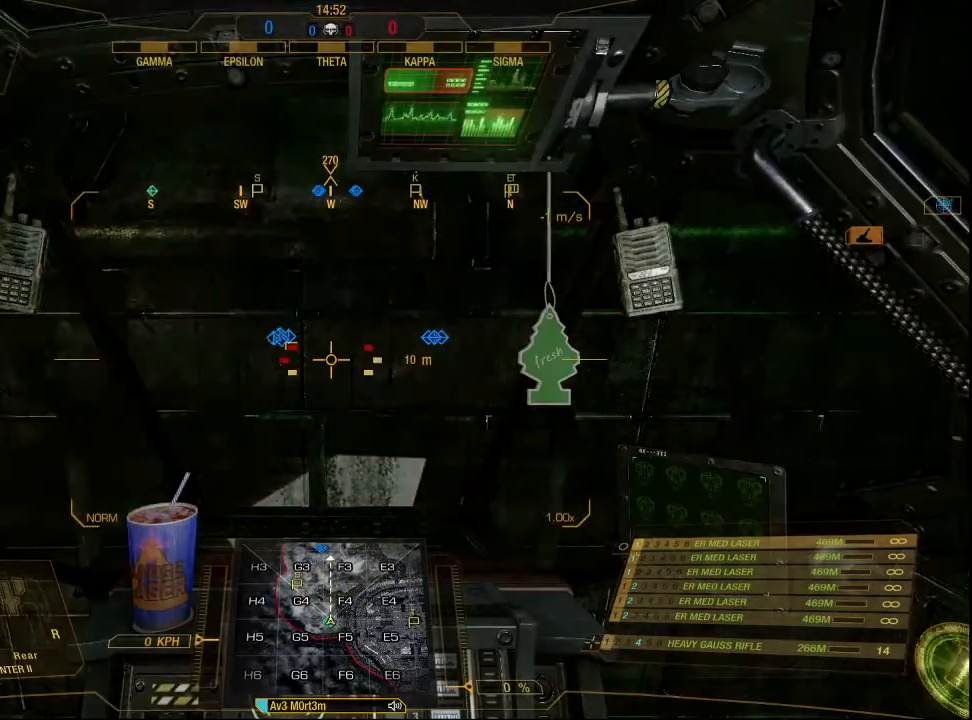
{"keys": ["ctrl"], "mouse": [], "events": []}
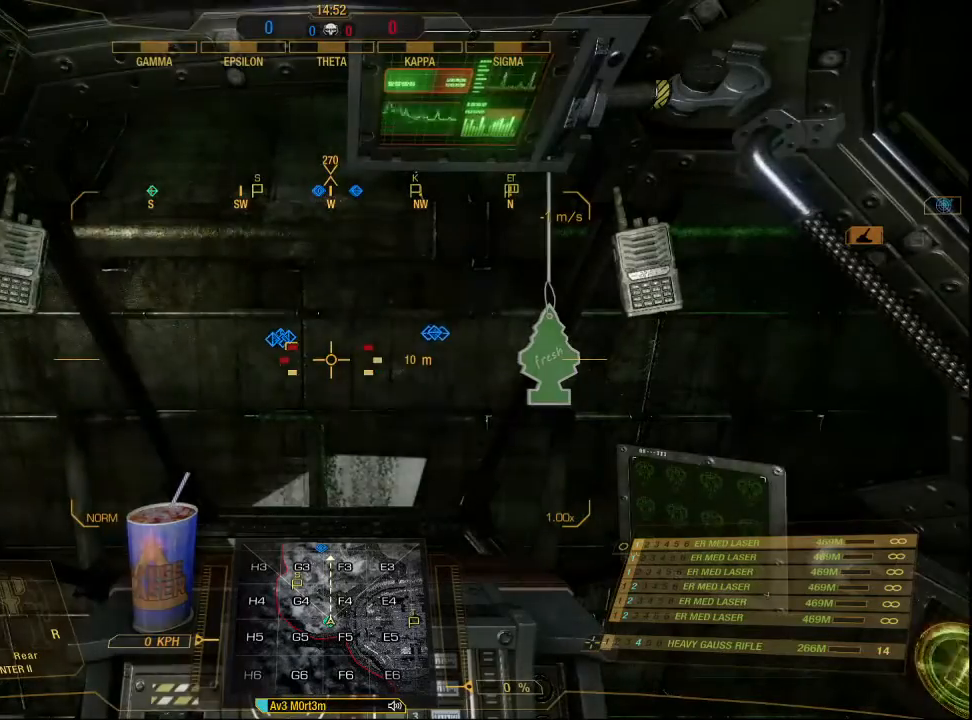
{"keys": ["ctrl"], "mouse": [], "events": []}
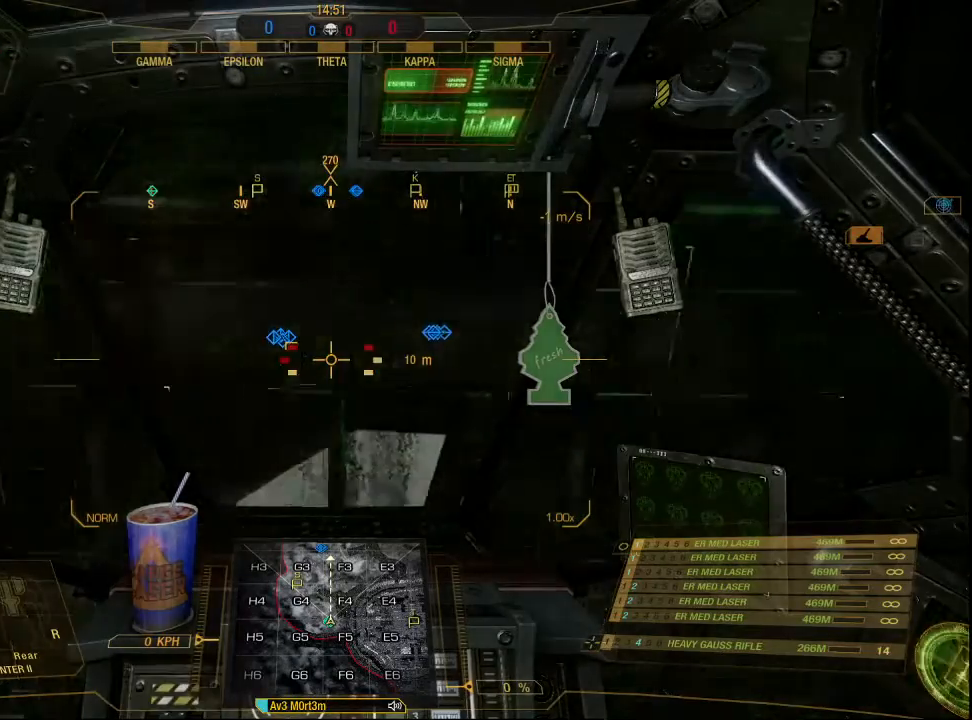
{"keys": ["ctrl"], "mouse": [], "events": []}
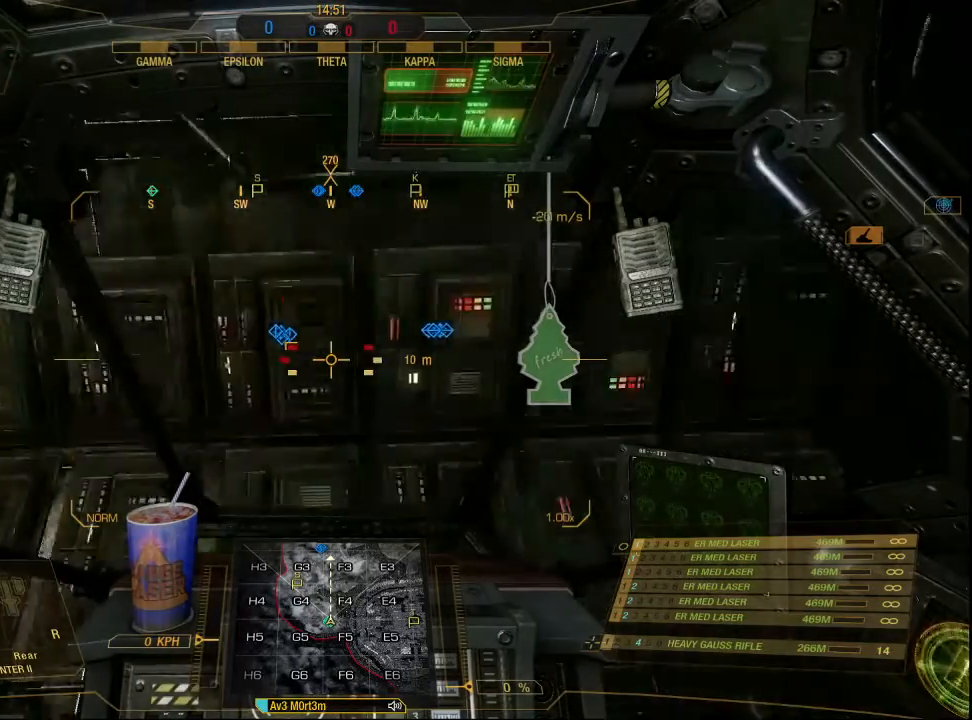
{"keys": ["ctrl"], "mouse": [], "events": []}
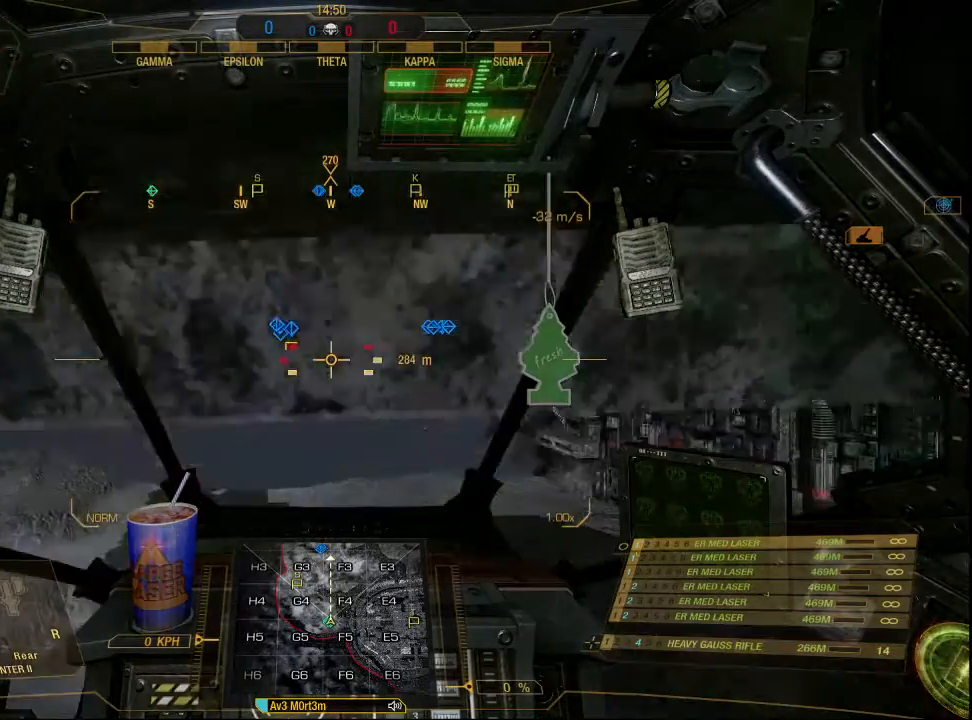
{"keys": ["ctrl"], "mouse": [], "events": []}
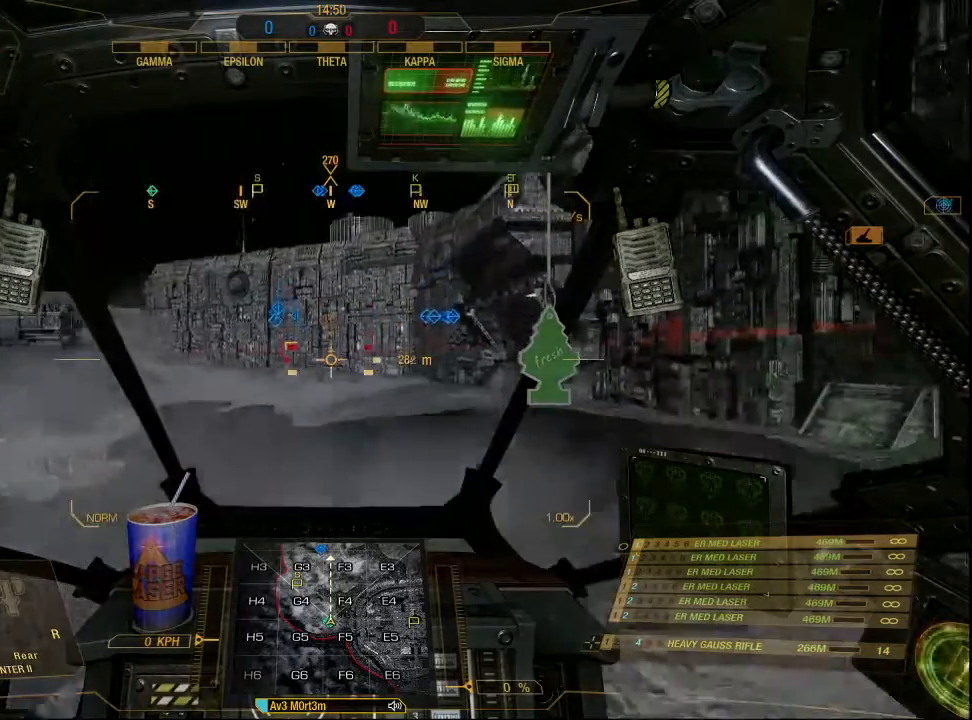
{"keys": ["ctrl"], "mouse": [], "events": []}
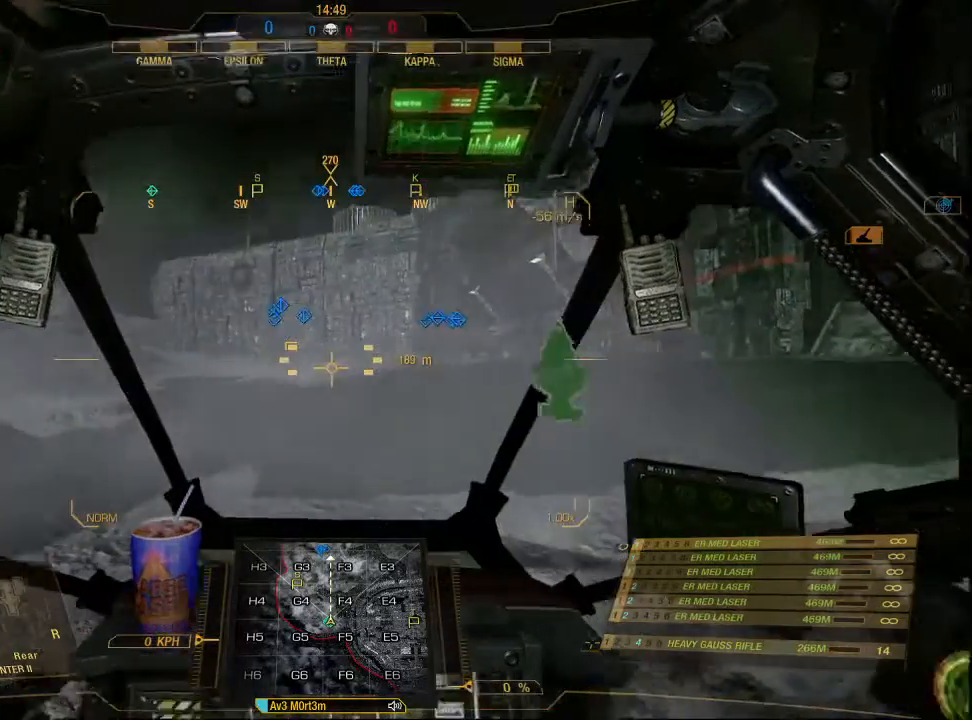
{"keys": ["ctrl"], "mouse": [], "events": []}
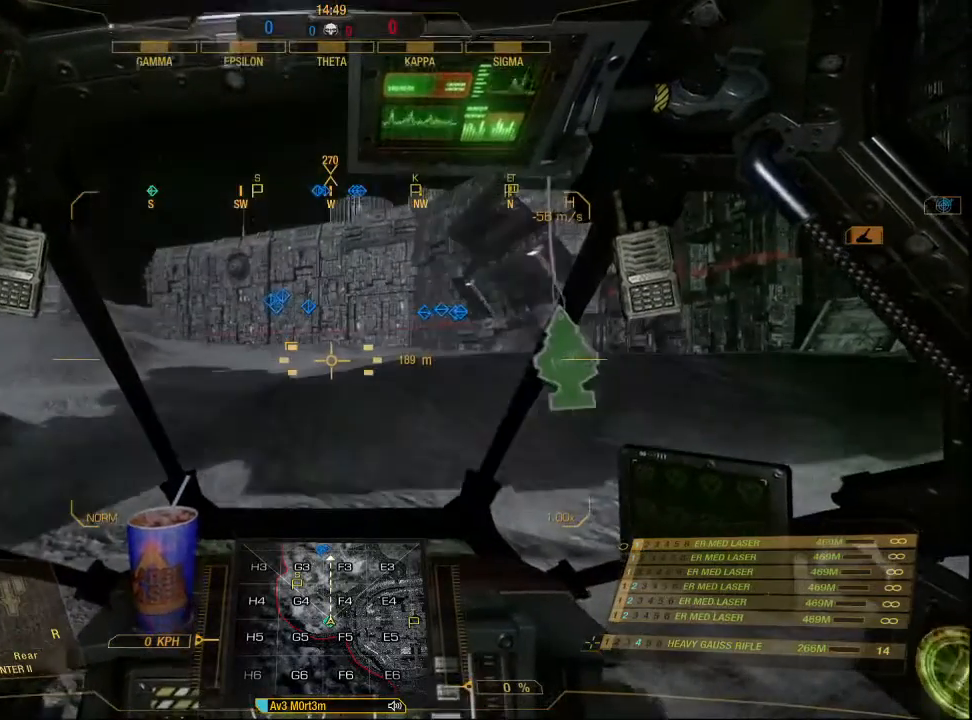
{"keys": ["ctrl", "w"], "mouse": [], "events": [[300, "w", "down"]]}
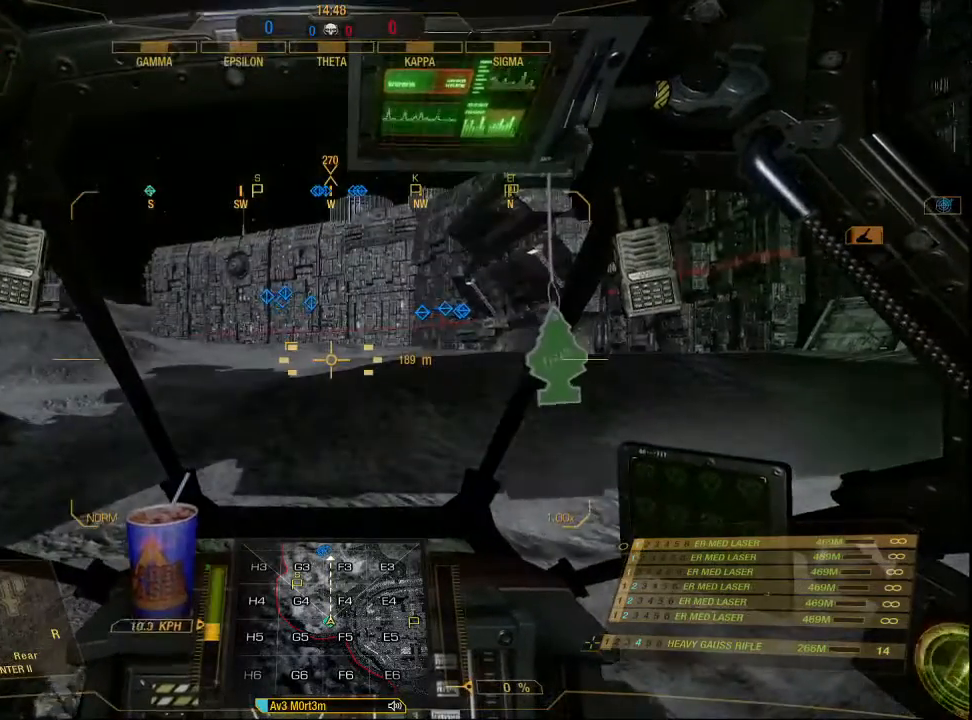
{"keys": ["ctrl", "w"], "mouse": [], "events": []}
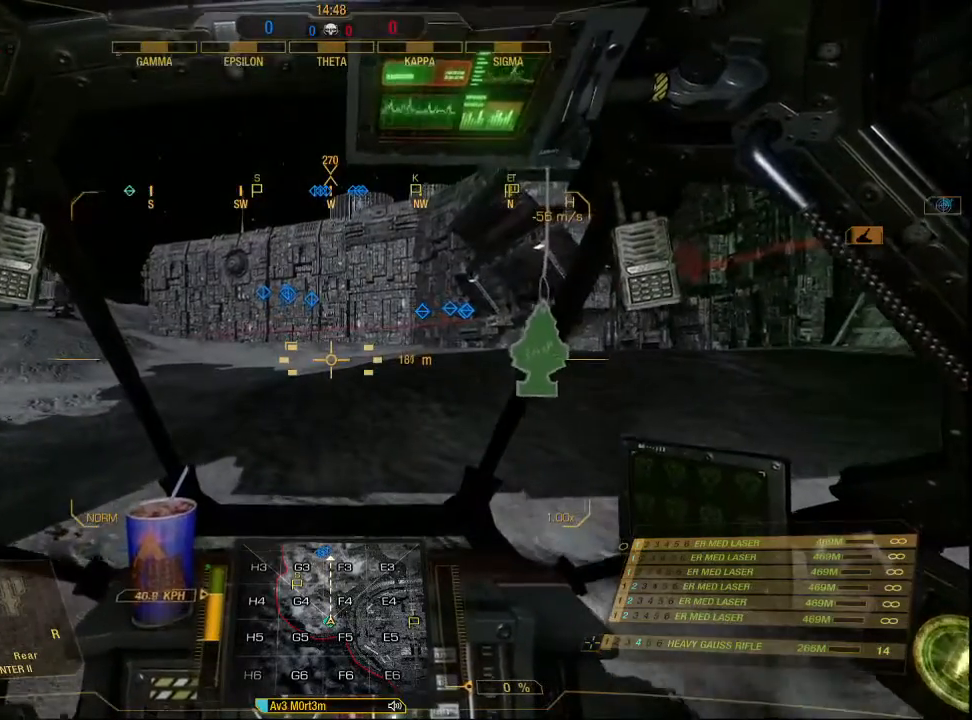
{"keys": ["ctrl", "w"], "mouse": [], "events": []}
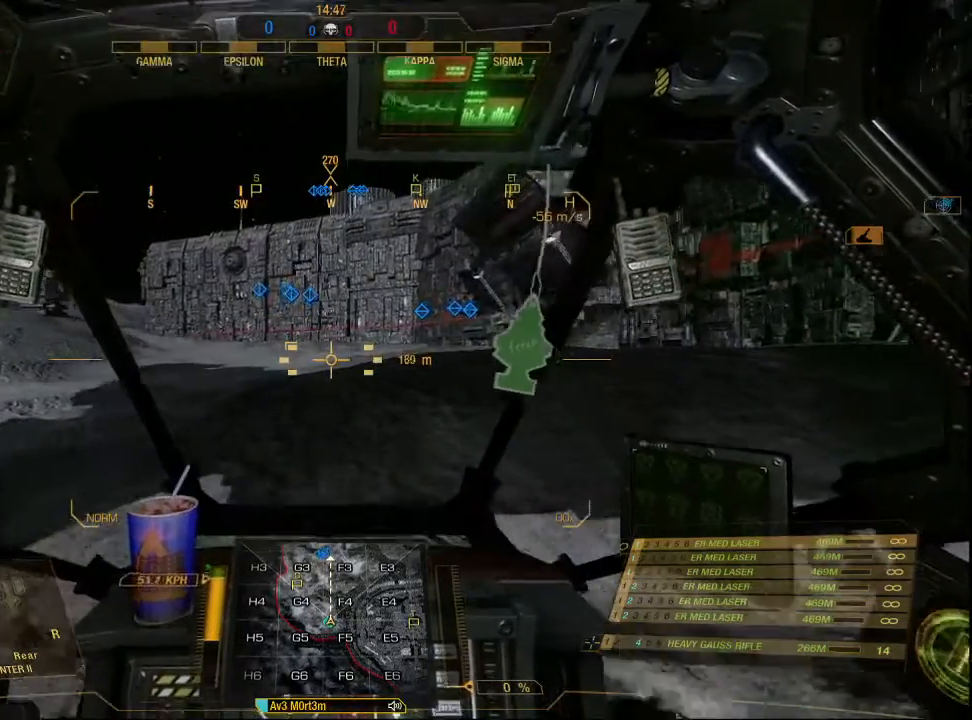
{"keys": ["ctrl", "w"], "mouse": [], "events": []}
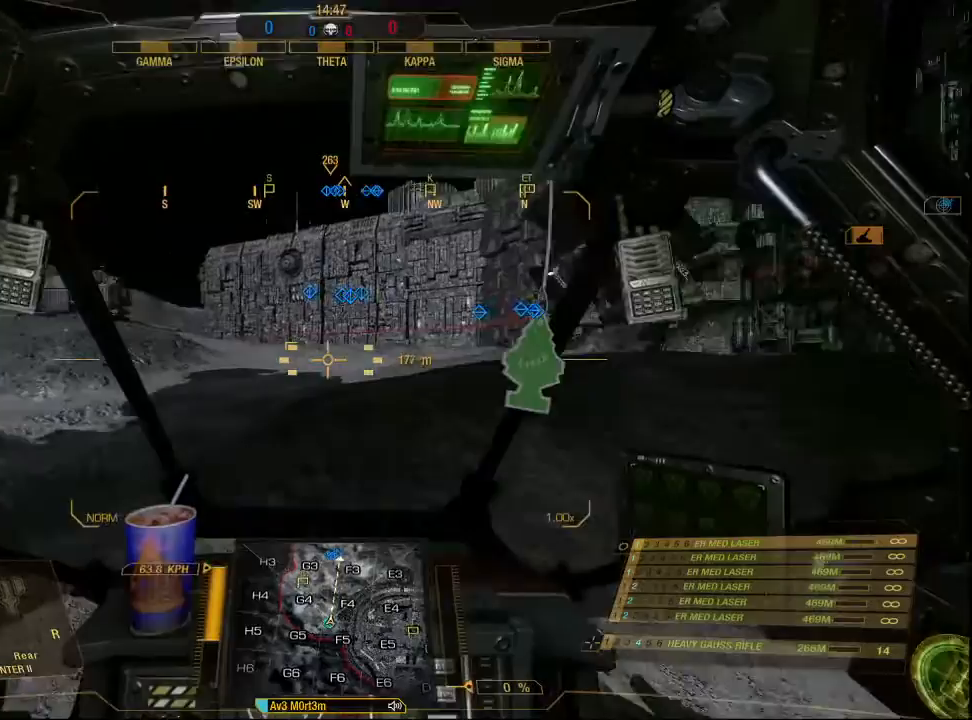
{"keys": ["ctrl", "w"], "mouse": [], "events": []}
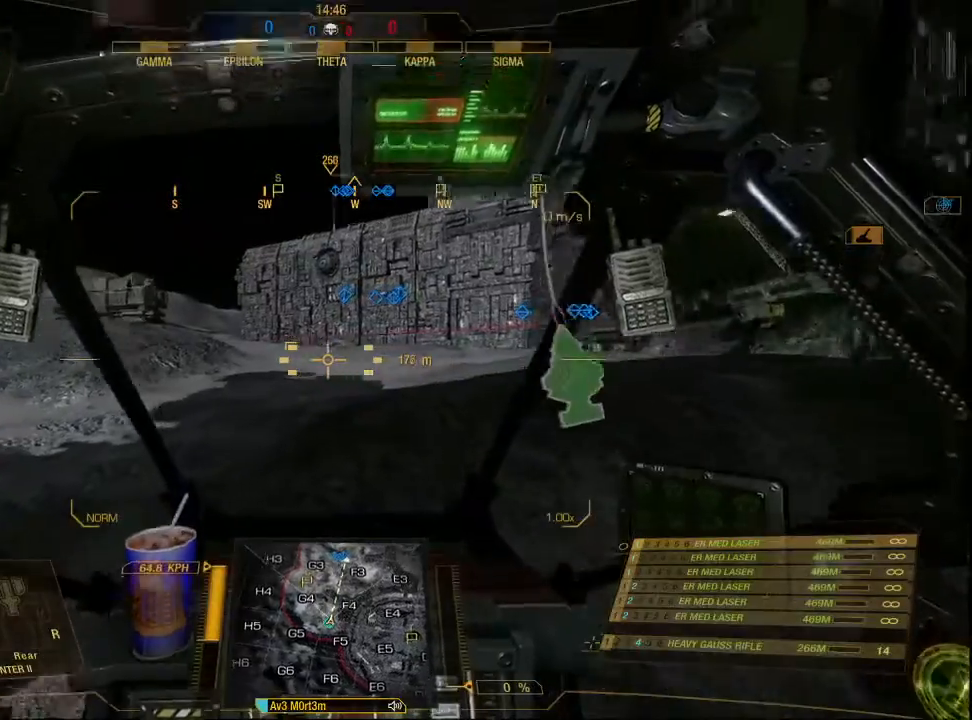
{"keys": ["ctrl", "w"], "mouse": [], "events": []}
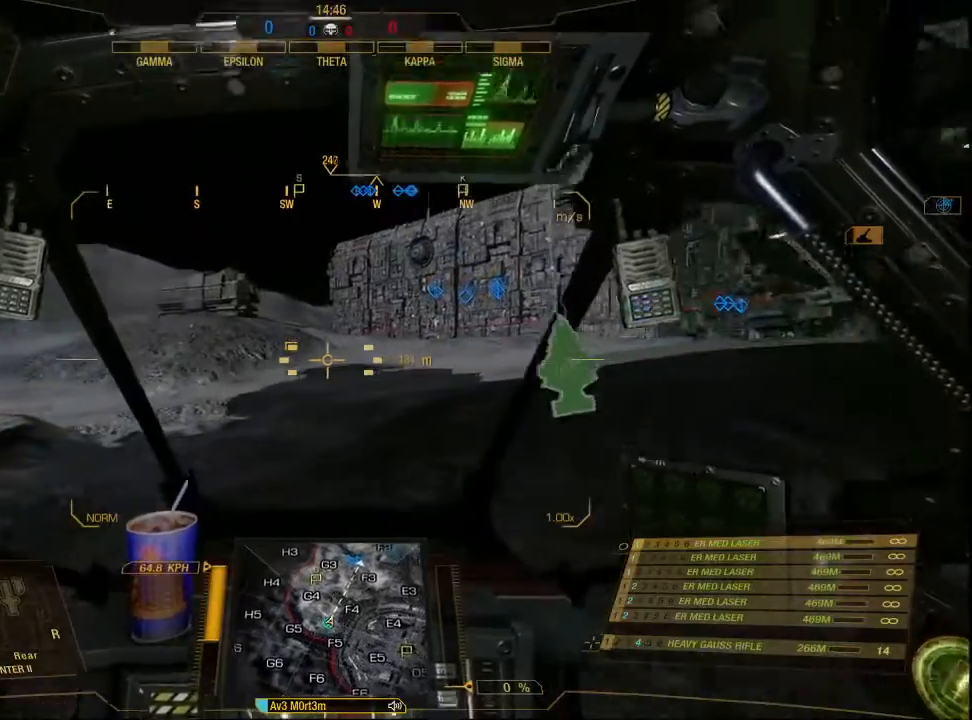
{"keys": ["ctrl", "w"], "mouse": [], "events": []}
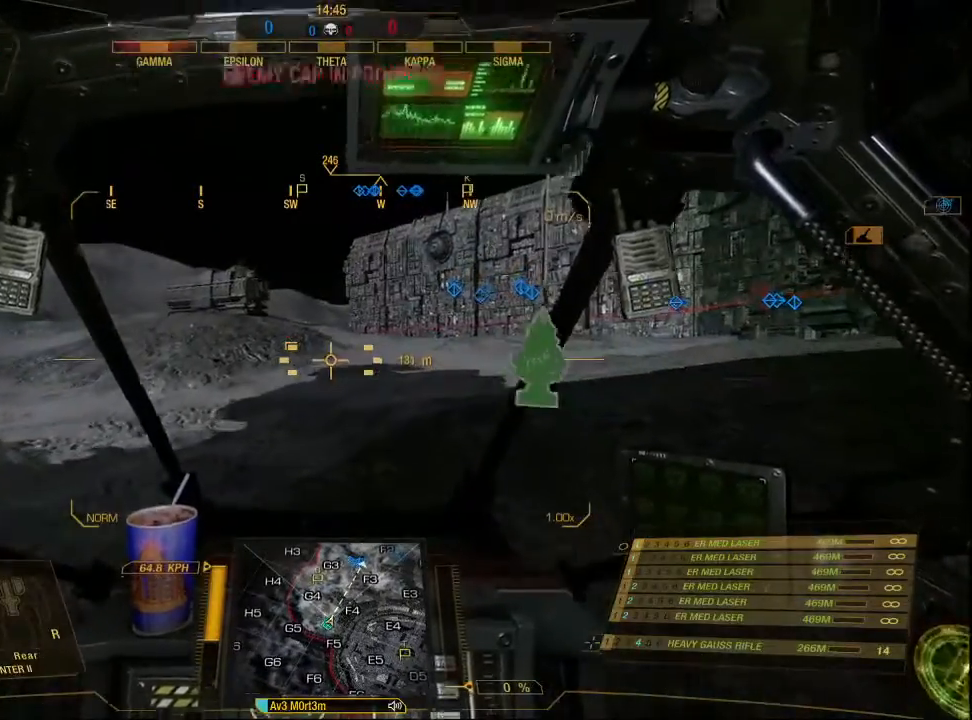
{"keys": ["ctrl", "w"], "mouse": [], "events": []}
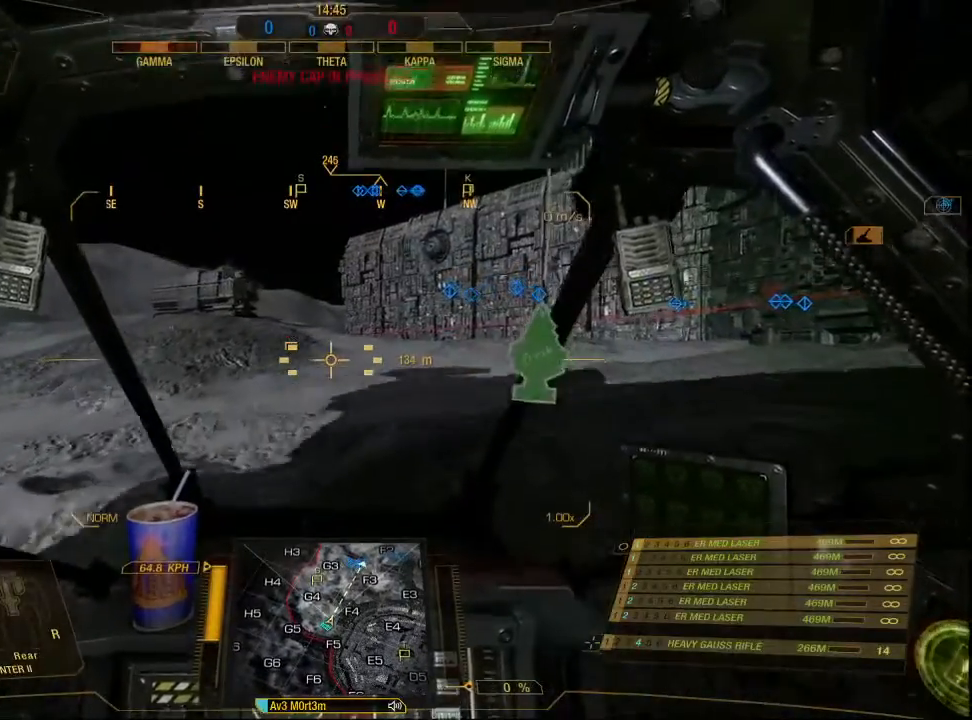
{"keys": ["ctrl", "w"], "mouse": [], "events": []}
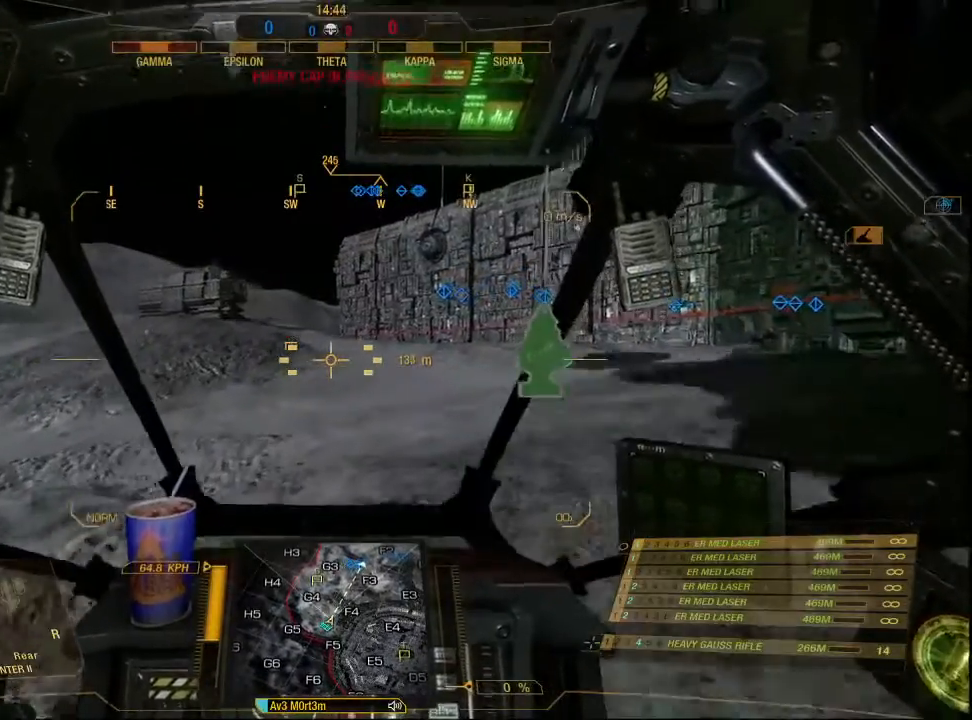
{"keys": ["ctrl", "w"], "mouse": [], "events": []}
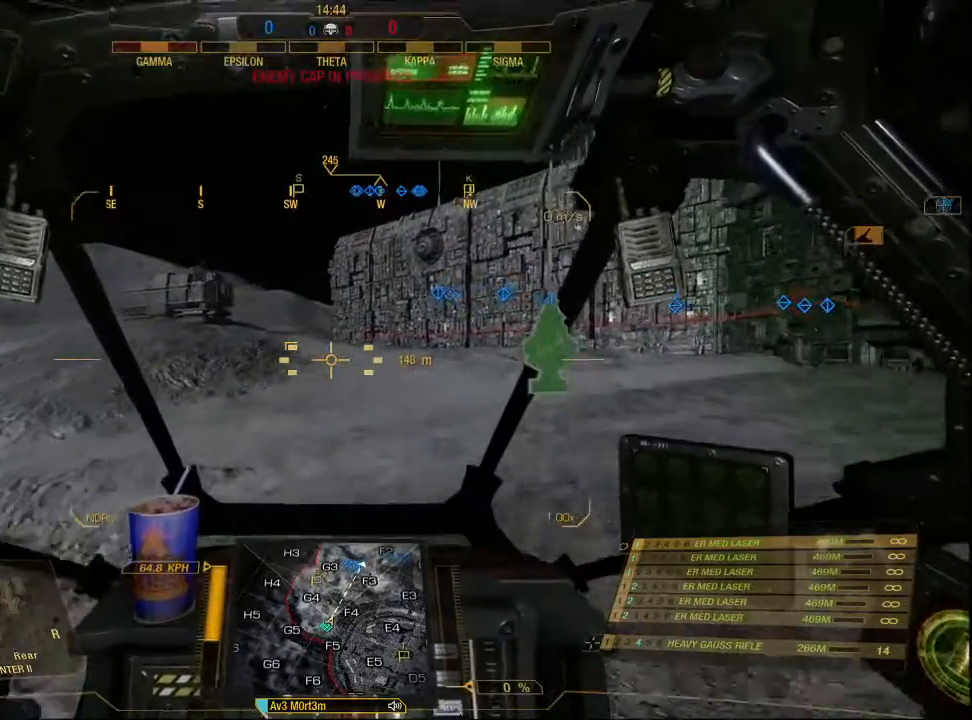
{"keys": ["ctrl", "w"], "mouse": [], "events": []}
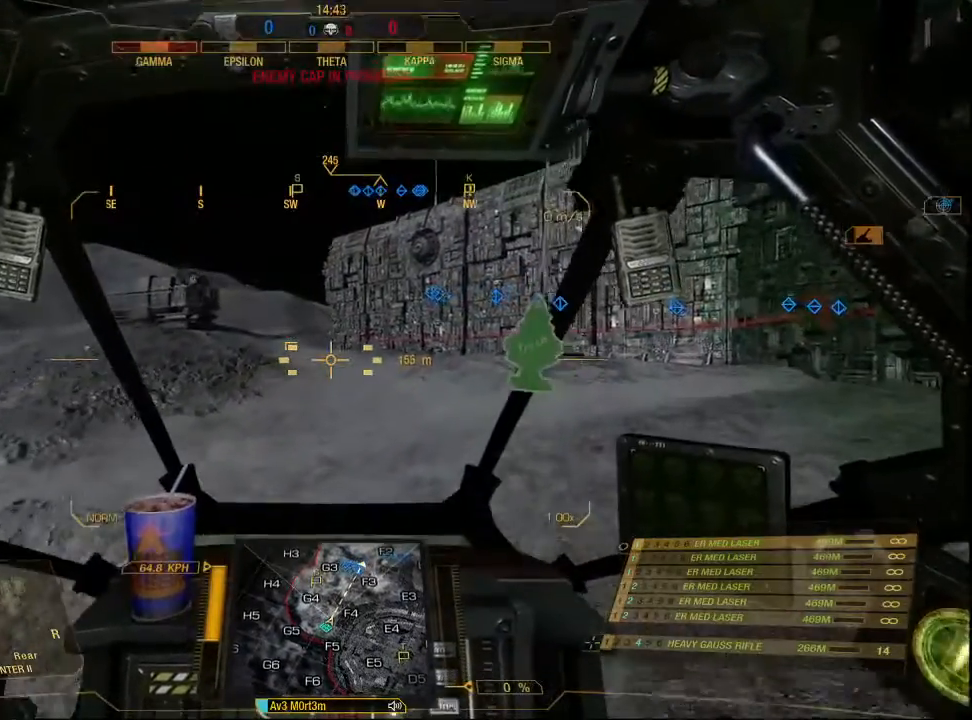
{"keys": ["ctrl", "w"], "mouse": [], "events": []}
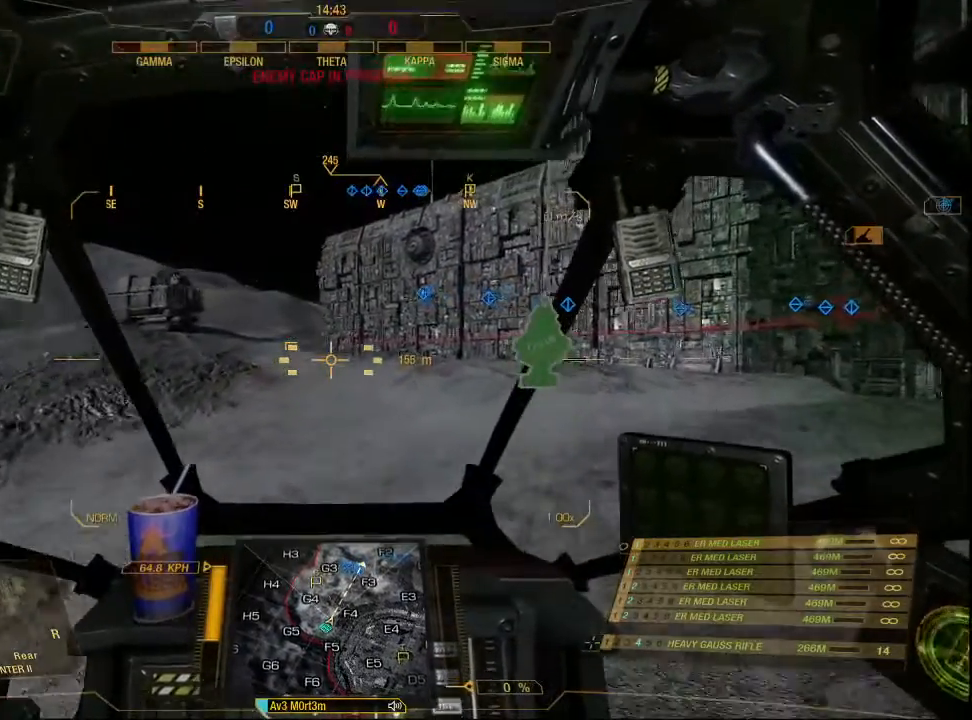
{"keys": ["ctrl", "d", "w"], "mouse": [], "events": [[300, "d", "down"]]}
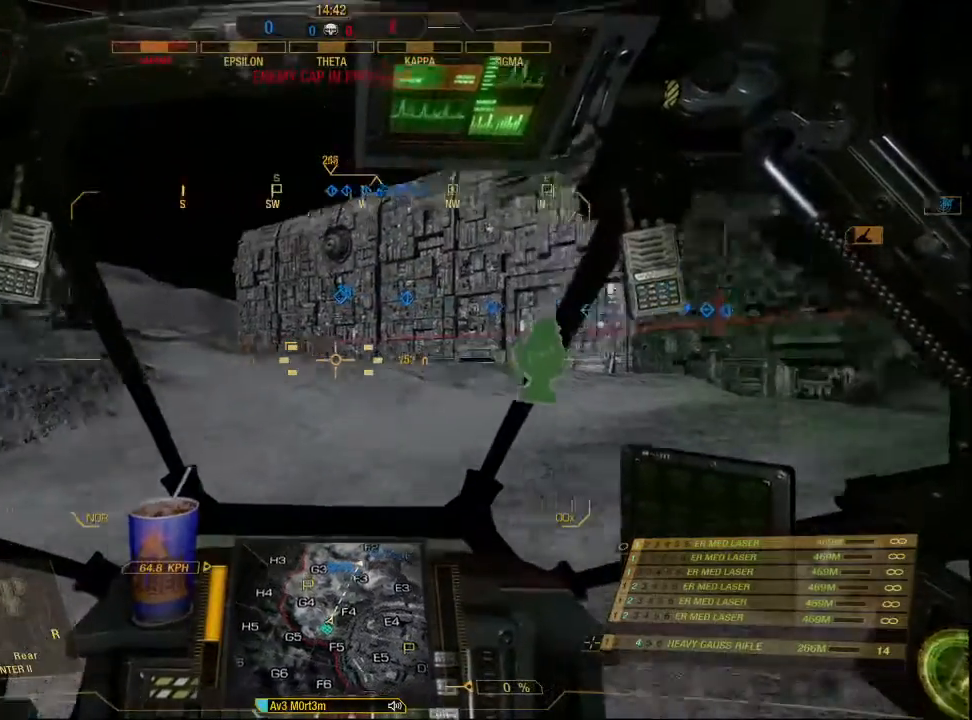
{"keys": ["ctrl", "d", "w"], "mouse": [], "events": []}
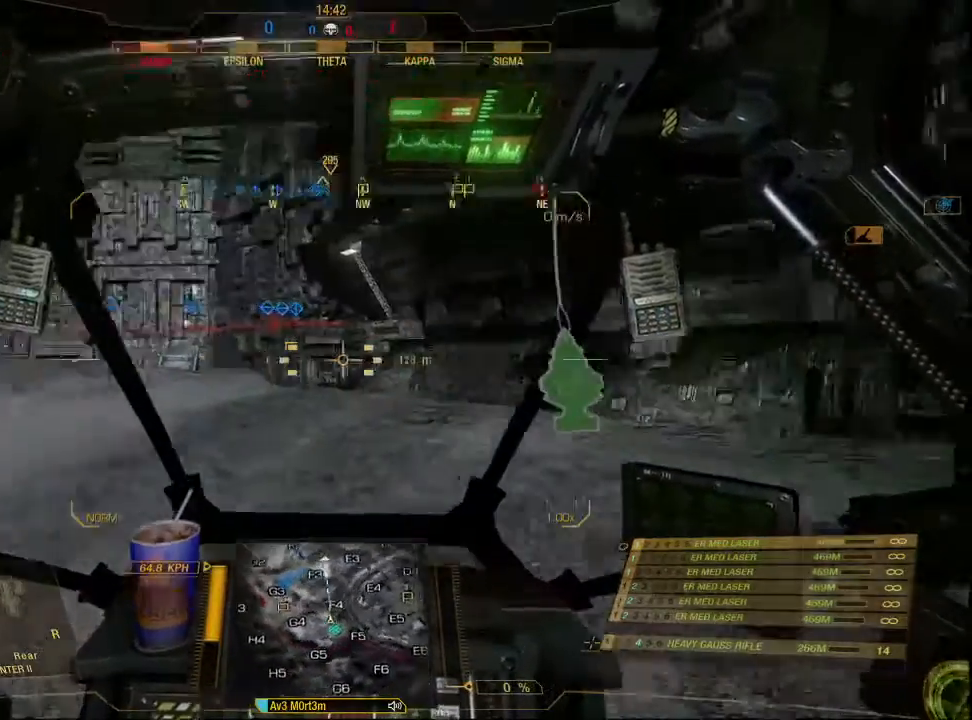
{"keys": ["ctrl", "d", "w"], "mouse": [], "events": []}
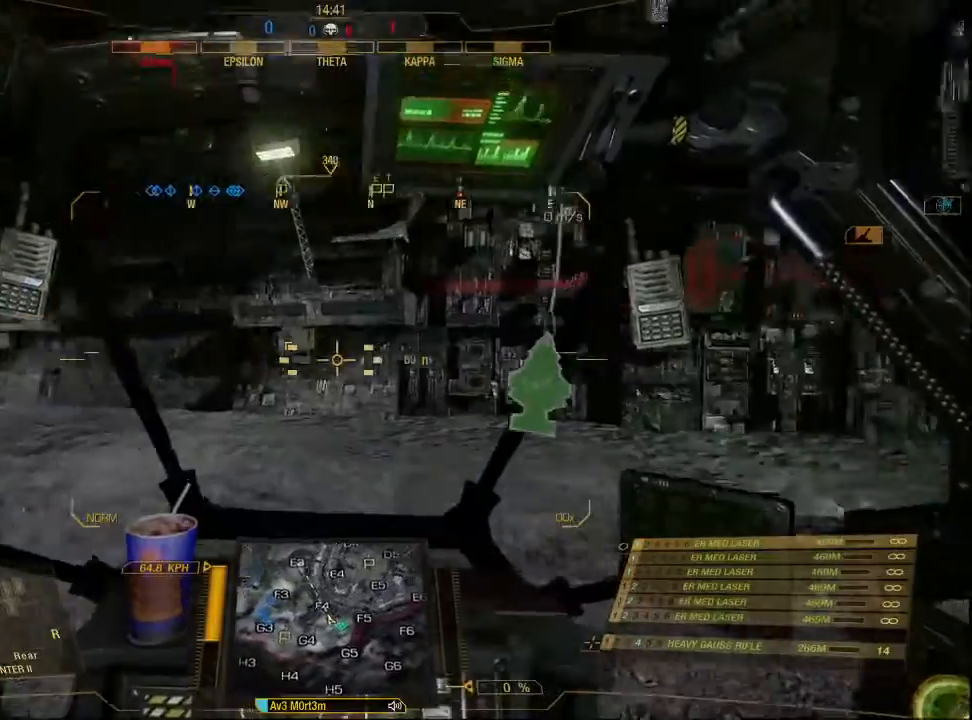
{"keys": ["d", "w"], "mouse": [], "events": [[300, "ctrl", "up"]]}
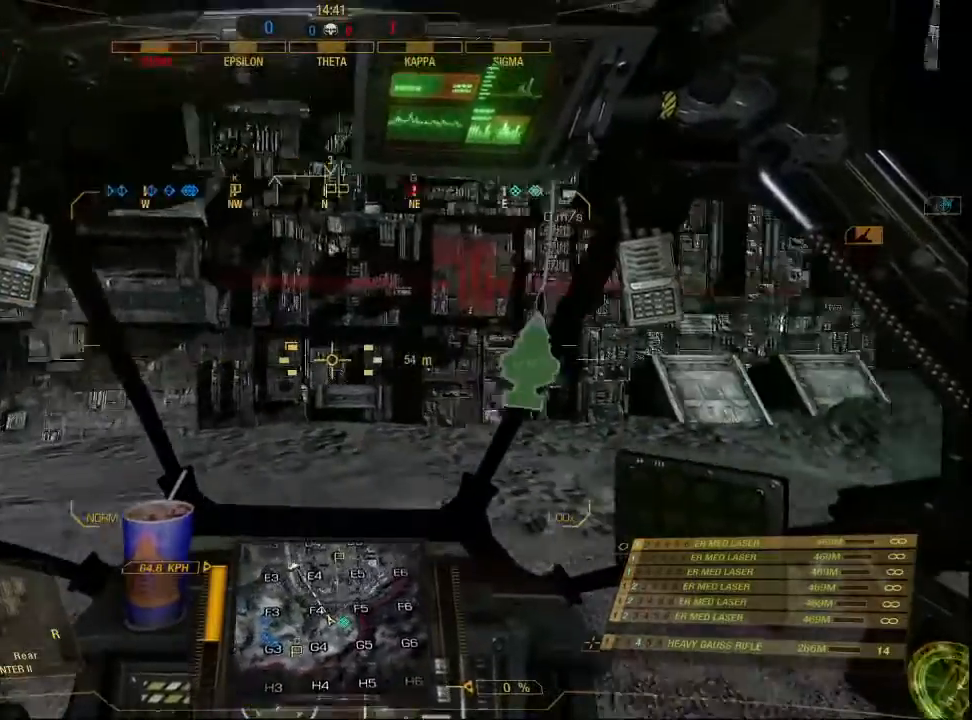
{"keys": ["d", "w"], "mouse": [], "events": []}
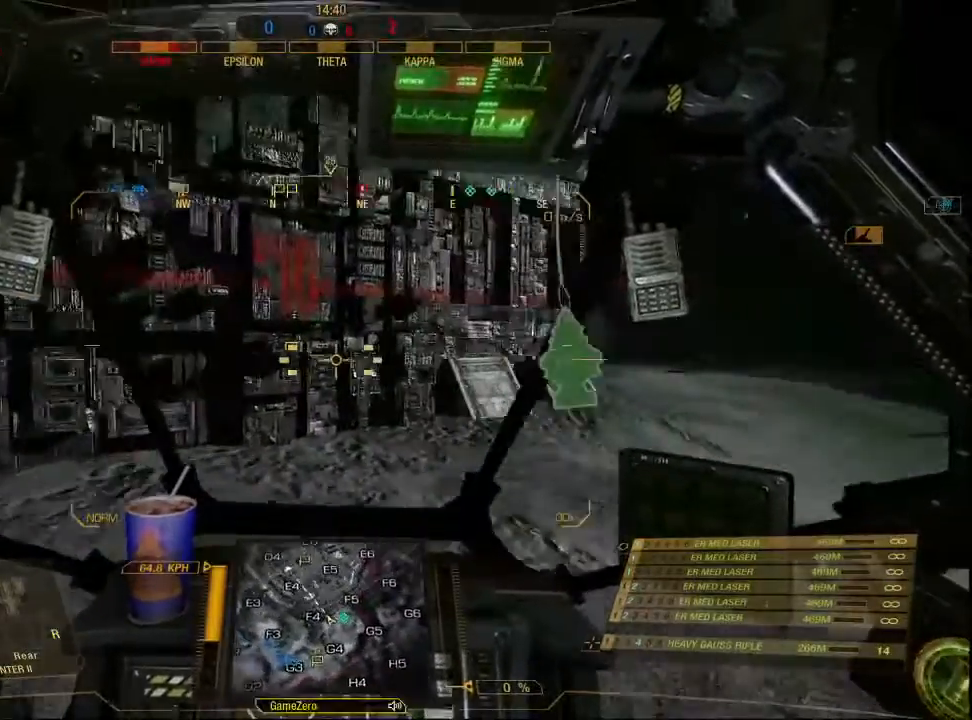
{"keys": ["d", "w"], "mouse": [], "events": []}